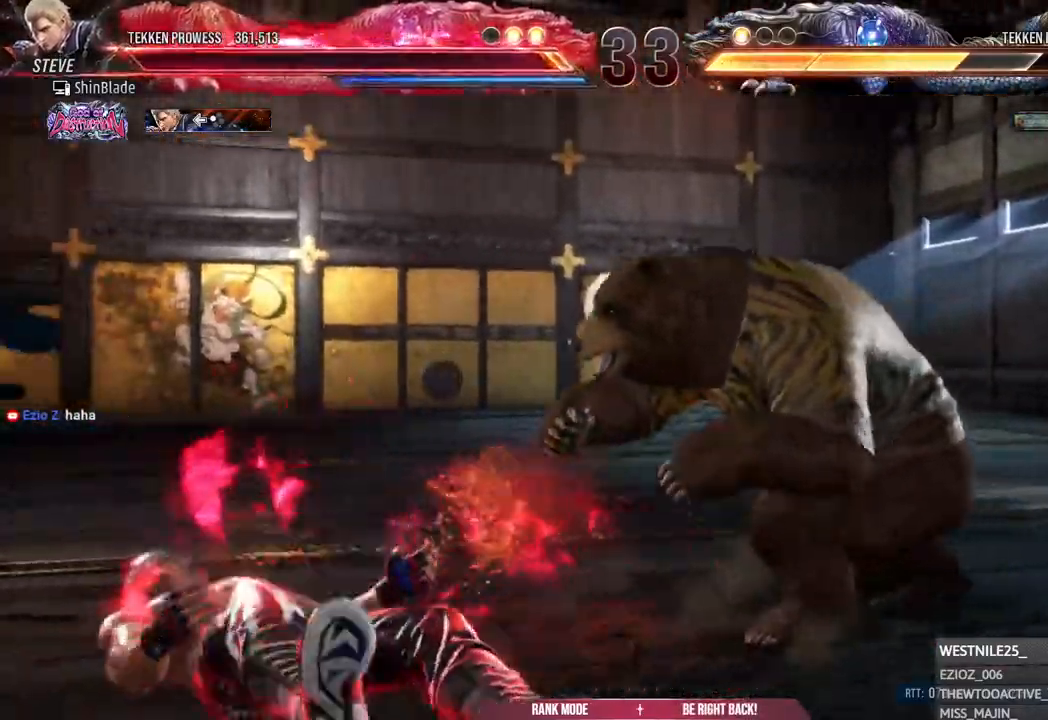
Gameplay with a controller (PlayStation layout); each line is a JSON object with the inputs held at the frame after it (dt_ms = milliseconds from this image to that frame). "events" lists button and stick changes between this image and that frame as [ms after this image, input, new state], when the widget could be followed in between. Not read: R2 SQUARE.
{"dt_ms": 500, "buttons": ["DPAD_LEFT"], "left_stick": "center", "right_stick": "center"}
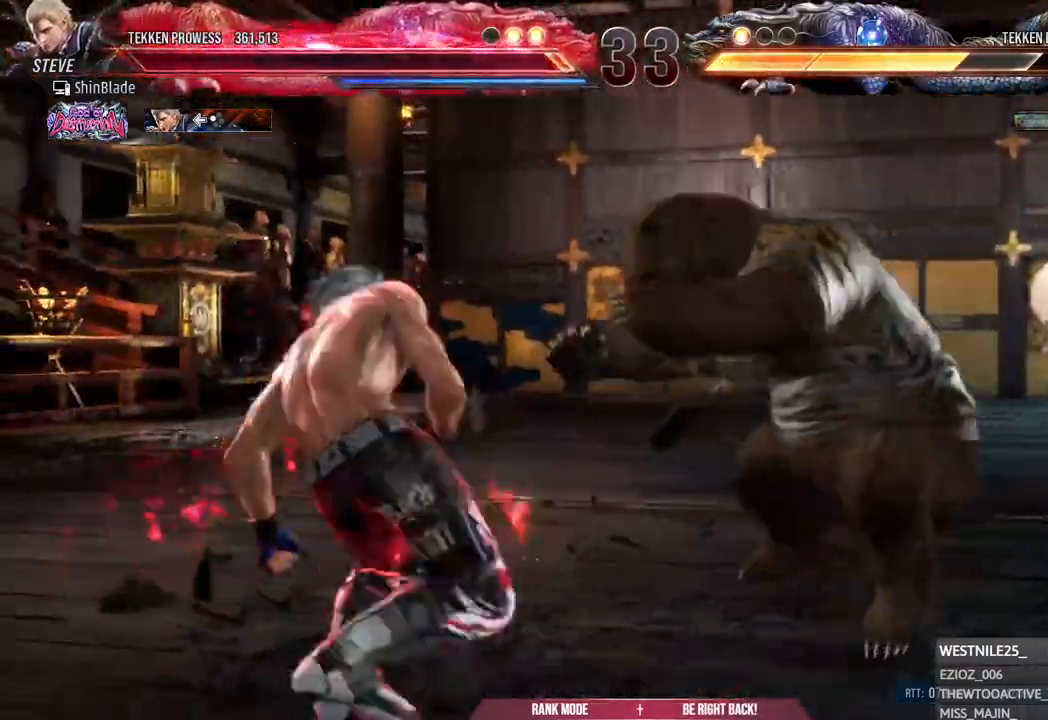
{"dt_ms": 500, "buttons": ["DPAD_LEFT"], "left_stick": "center", "right_stick": "center", "events": [[17, "DPAD_LEFT", "up"], [100, "DPAD_LEFT", "down"], [183, "DPAD_LEFT", "up"], [200, "DPAD_DOWN", "down"], [200, "DPAD_RIGHT", "down"], [367, "DPAD_RIGHT", "up"], [383, "DPAD_LEFT", "down"], [400, "DPAD_DOWN", "up"]]}
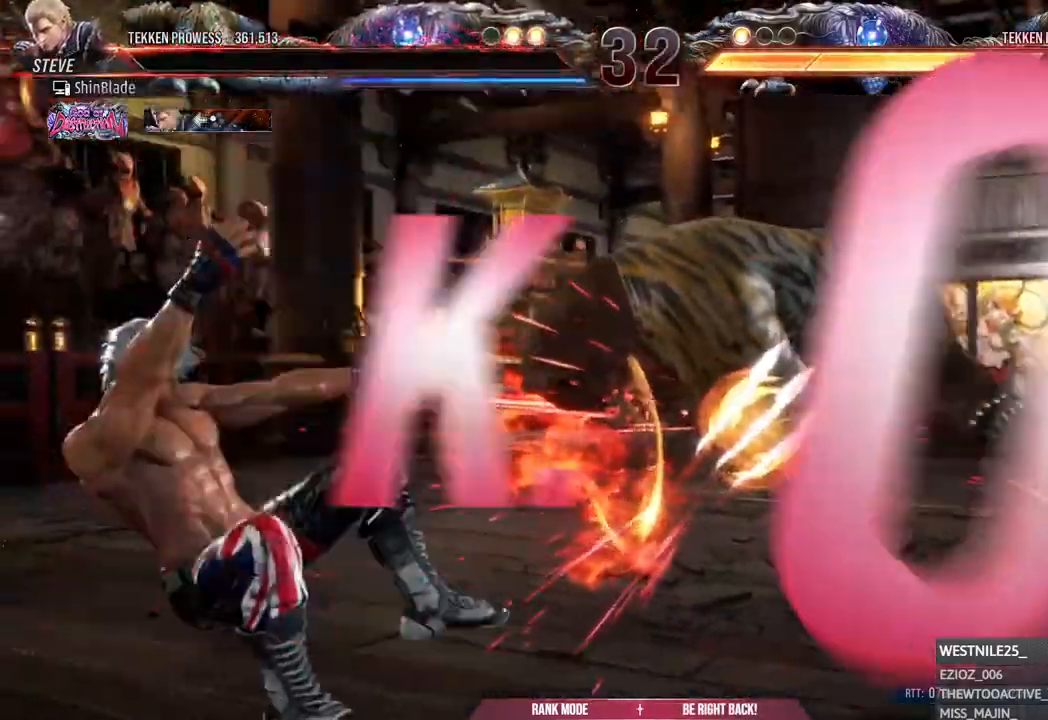
{"dt_ms": 500, "buttons": [], "left_stick": "center", "right_stick": "center", "events": [[183, "DPAD_LEFT", "up"]]}
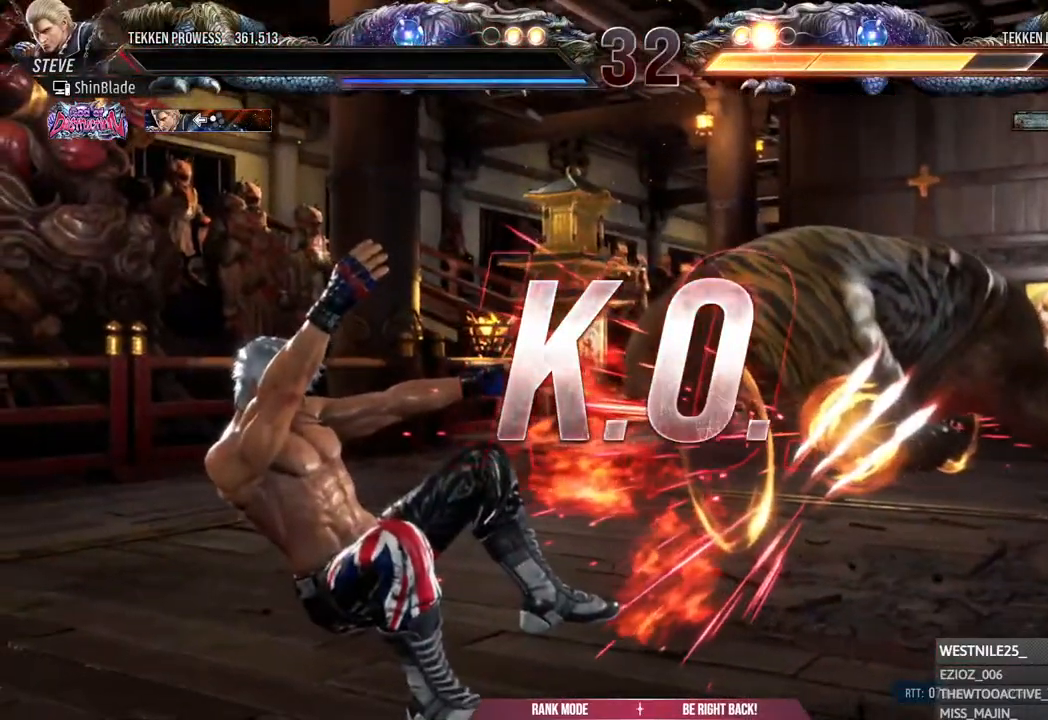
{"dt_ms": 500, "buttons": [], "left_stick": "center", "right_stick": "center", "events": []}
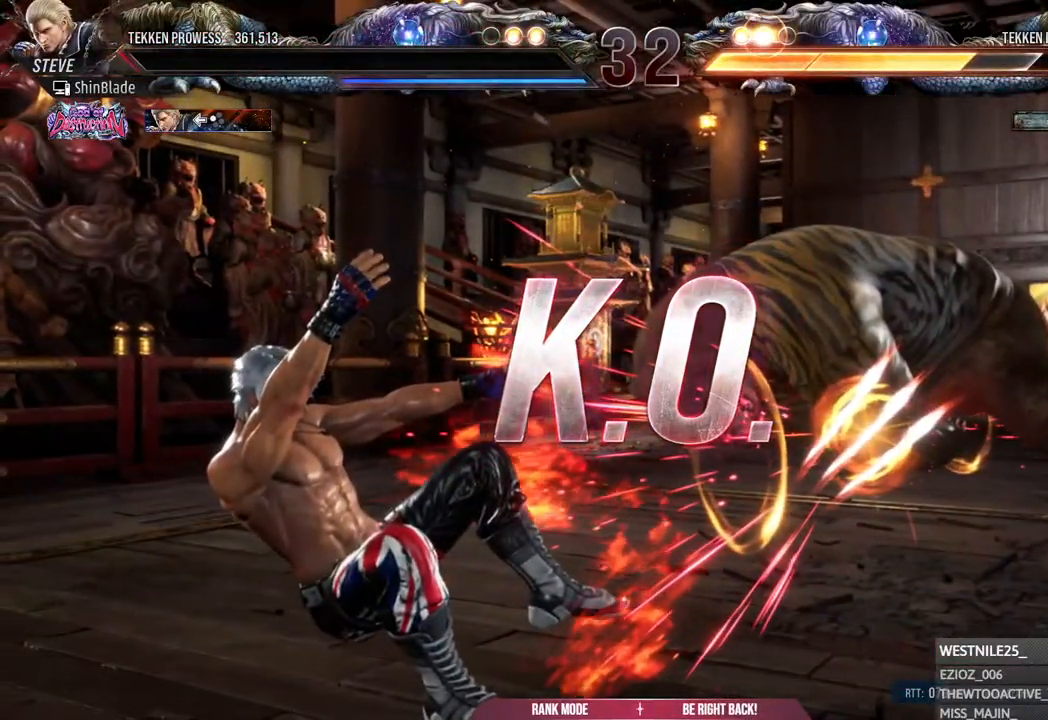
{"dt_ms": 500, "buttons": [], "left_stick": "center", "right_stick": "center", "events": []}
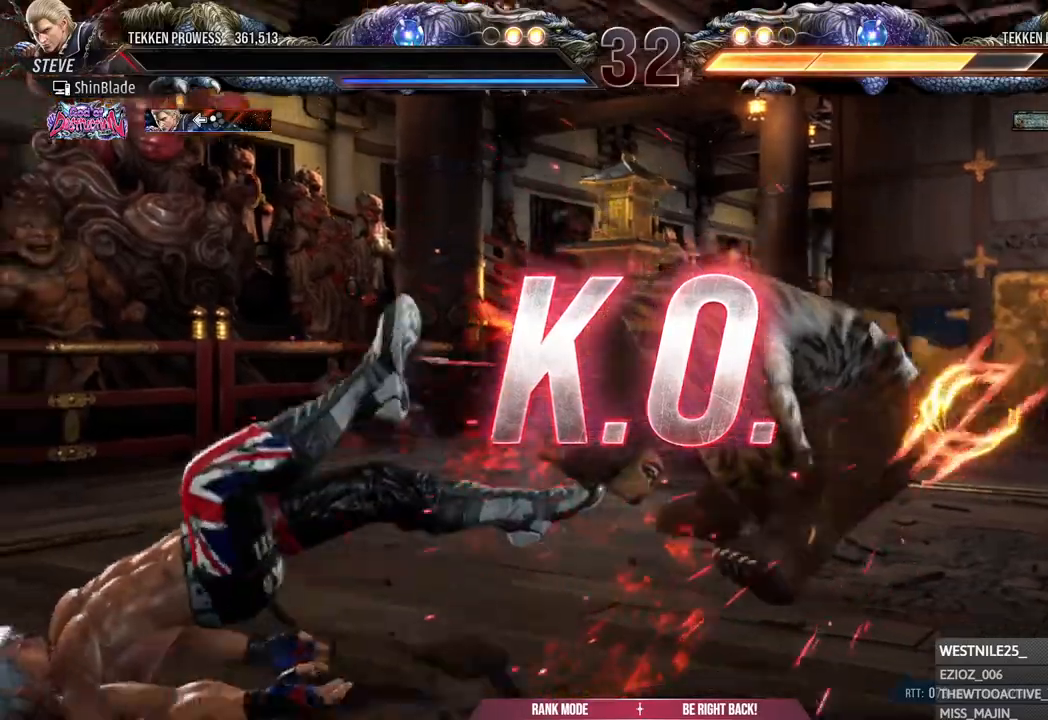
{"dt_ms": 500, "buttons": [], "left_stick": "center", "right_stick": "center", "events": []}
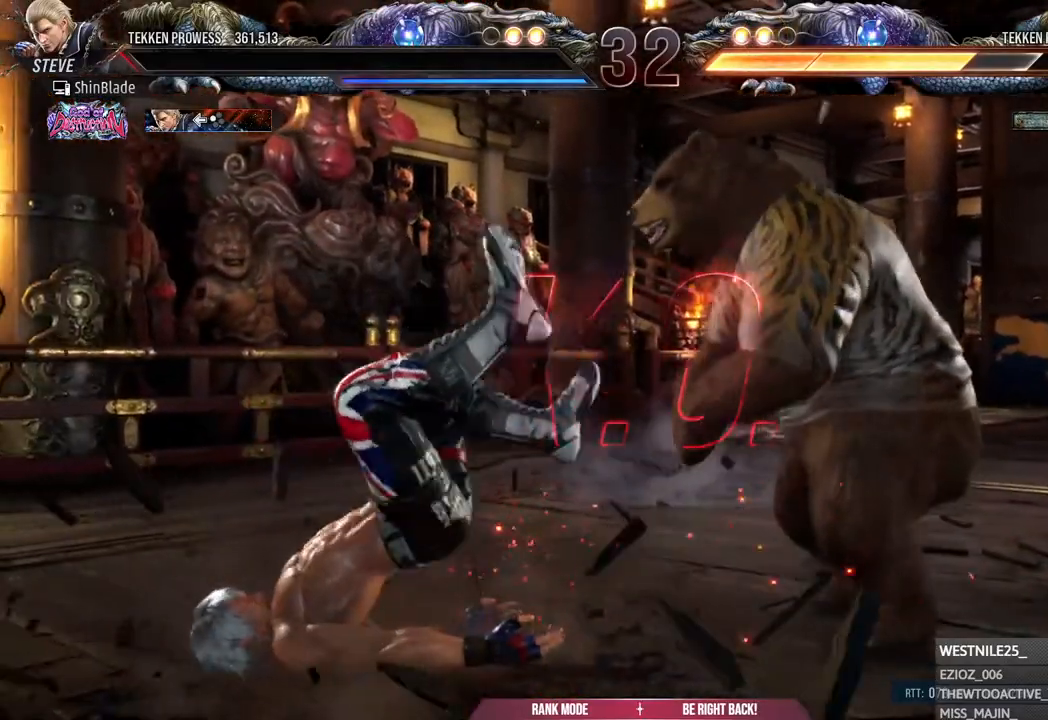
{"dt_ms": 500, "buttons": [], "left_stick": "center", "right_stick": "center", "events": []}
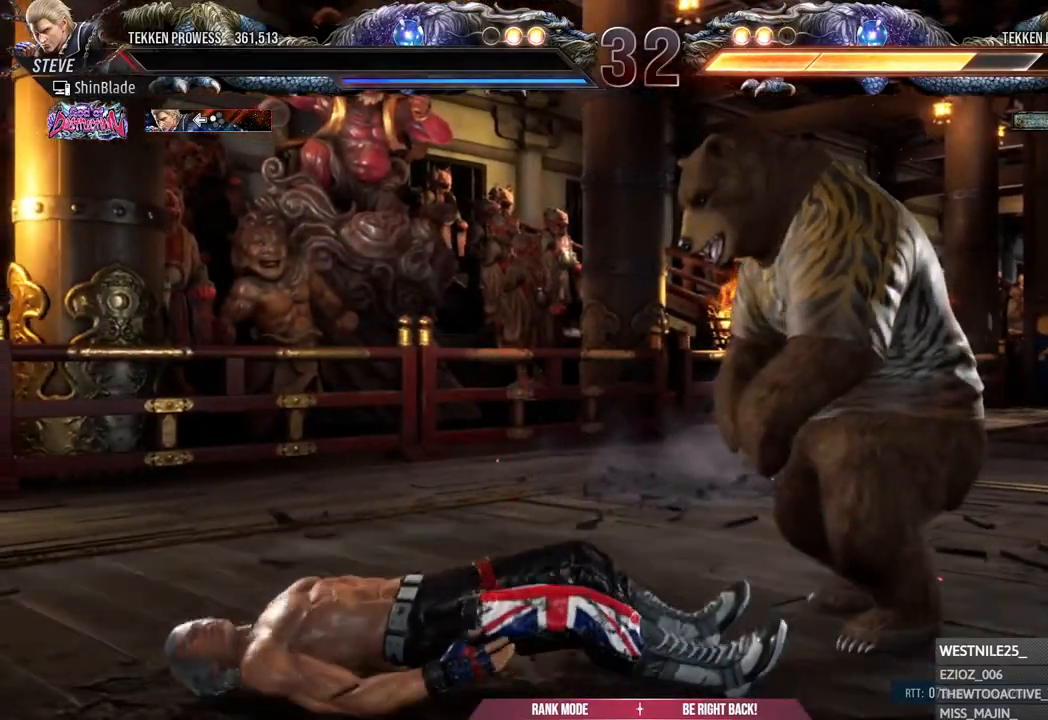
{"dt_ms": 500, "buttons": [], "left_stick": "center", "right_stick": "center", "events": []}
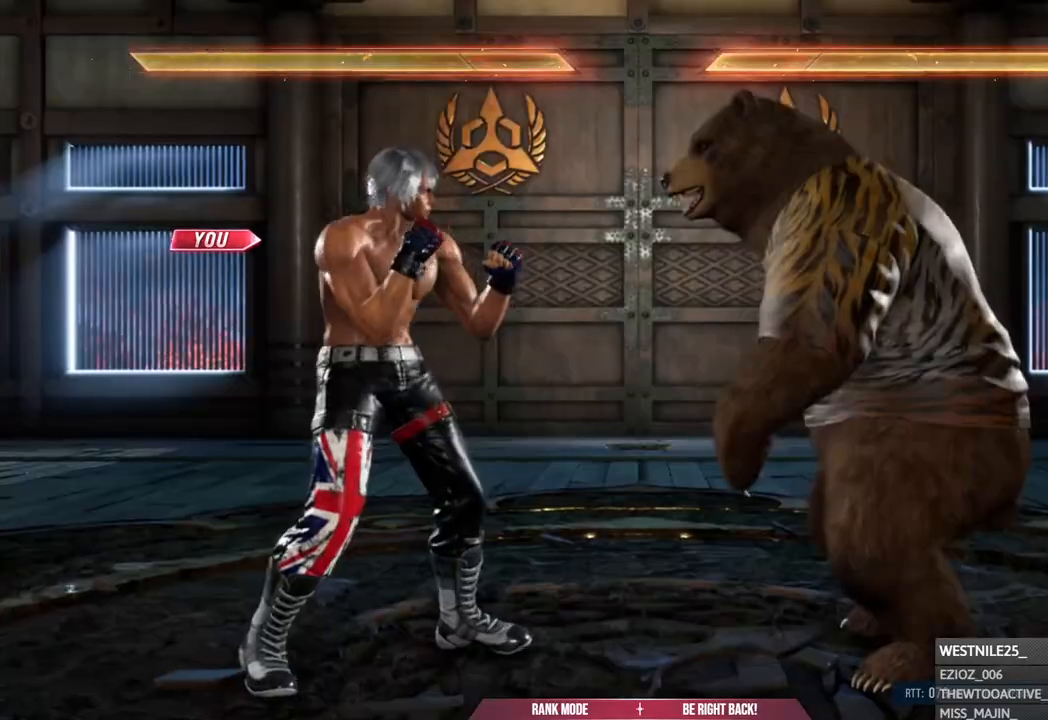
{"dt_ms": 500, "buttons": [], "left_stick": "center", "right_stick": "center", "events": []}
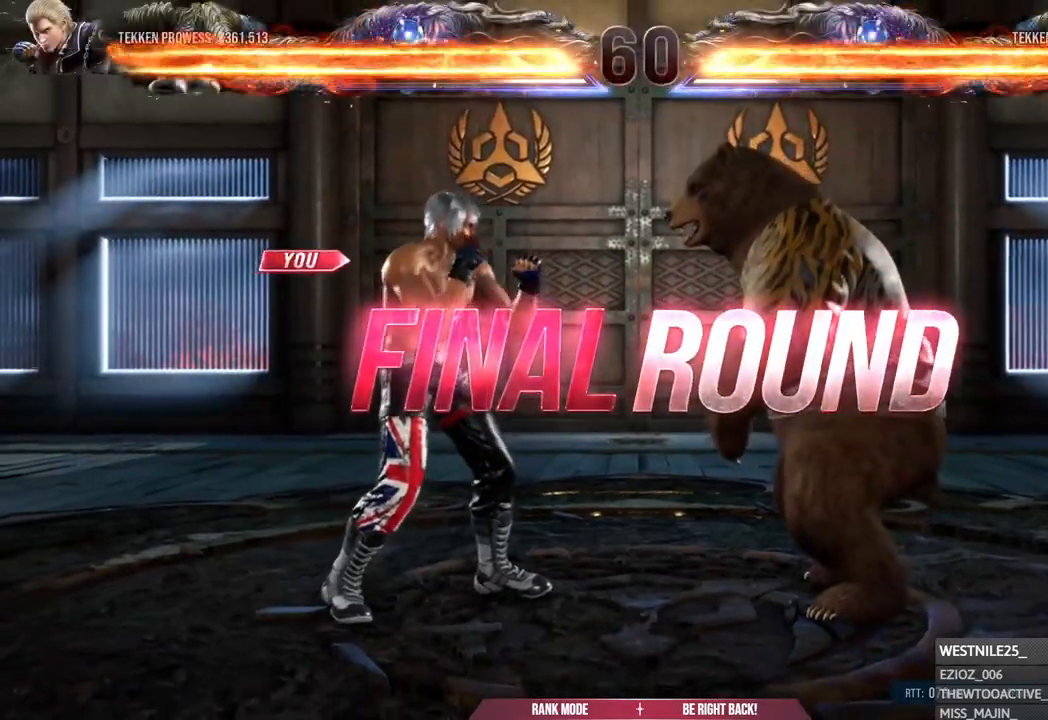
{"dt_ms": 500, "buttons": [], "left_stick": "center", "right_stick": "center", "events": []}
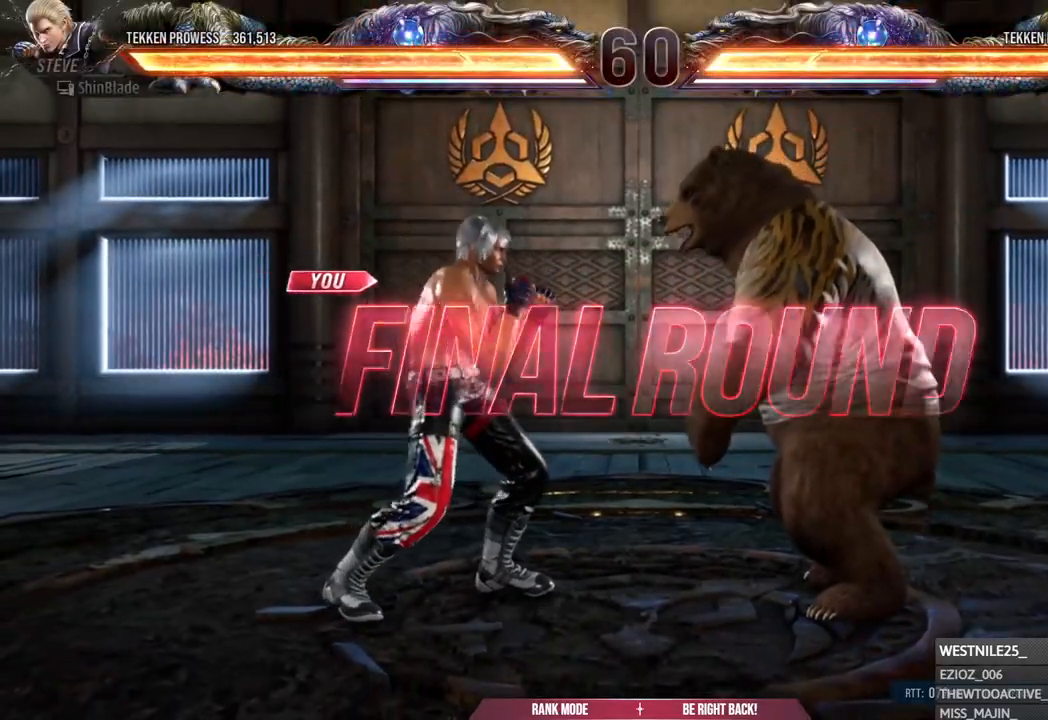
{"dt_ms": 500, "buttons": [], "left_stick": "center", "right_stick": "center", "events": []}
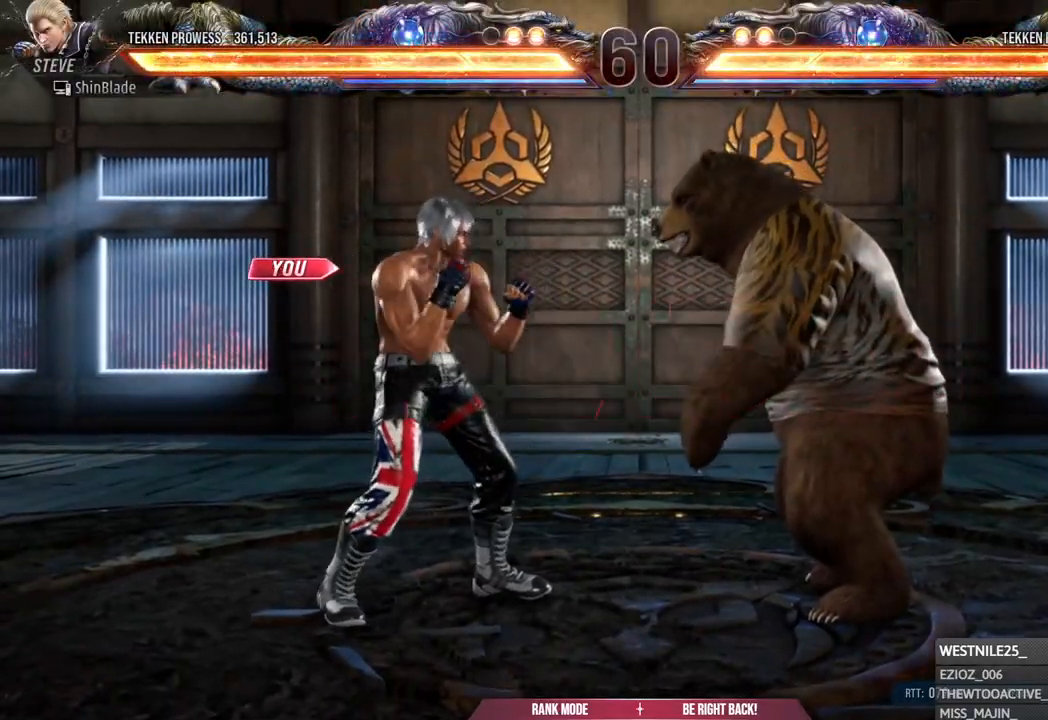
{"dt_ms": 500, "buttons": ["DPAD_DOWN", "DPAD_RIGHT"], "left_stick": "center", "right_stick": "center"}
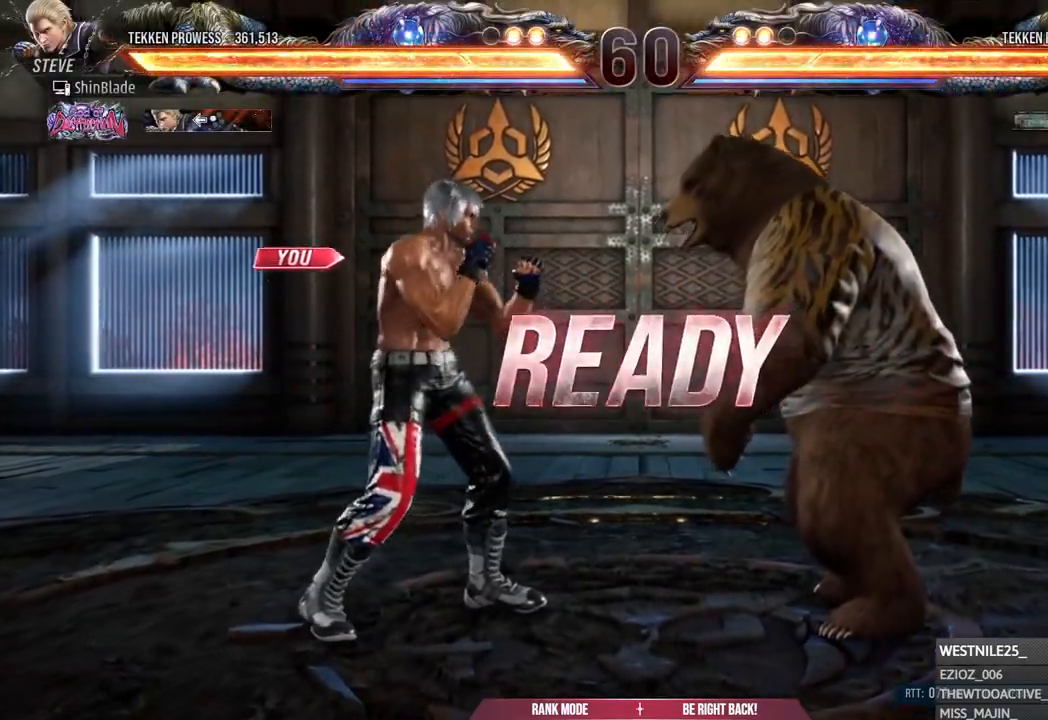
{"dt_ms": 500, "buttons": ["DPAD_DOWN", "DPAD_RIGHT"], "left_stick": "center", "right_stick": "center"}
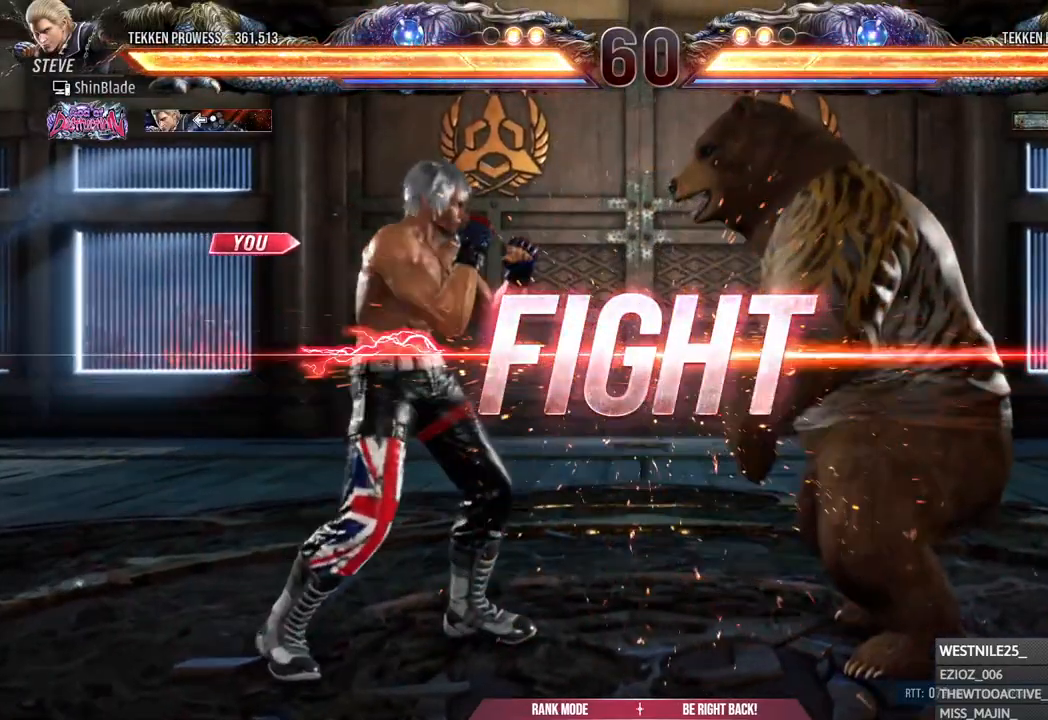
{"dt_ms": 500, "buttons": ["CIRCLE"], "left_stick": "center", "right_stick": "center", "events": [[33, "DPAD_DOWN", "up"], [67, "DPAD_RIGHT", "up"], [233, "CIRCLE", "down"]]}
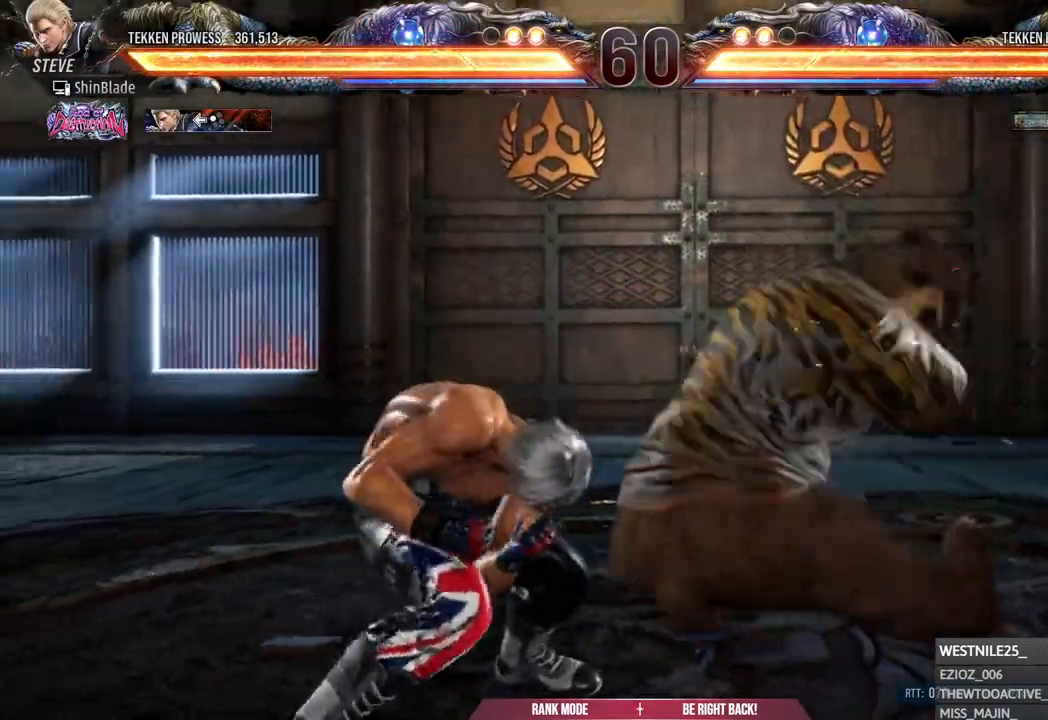
{"dt_ms": 500, "buttons": [], "left_stick": "center", "right_stick": "center", "events": [[167, "CIRCLE", "up"], [200, "DPAD_LEFT", "down"], [267, "TRIANGLE", "down"], [350, "TRIANGLE", "up"], [367, "DPAD_LEFT", "up"]]}
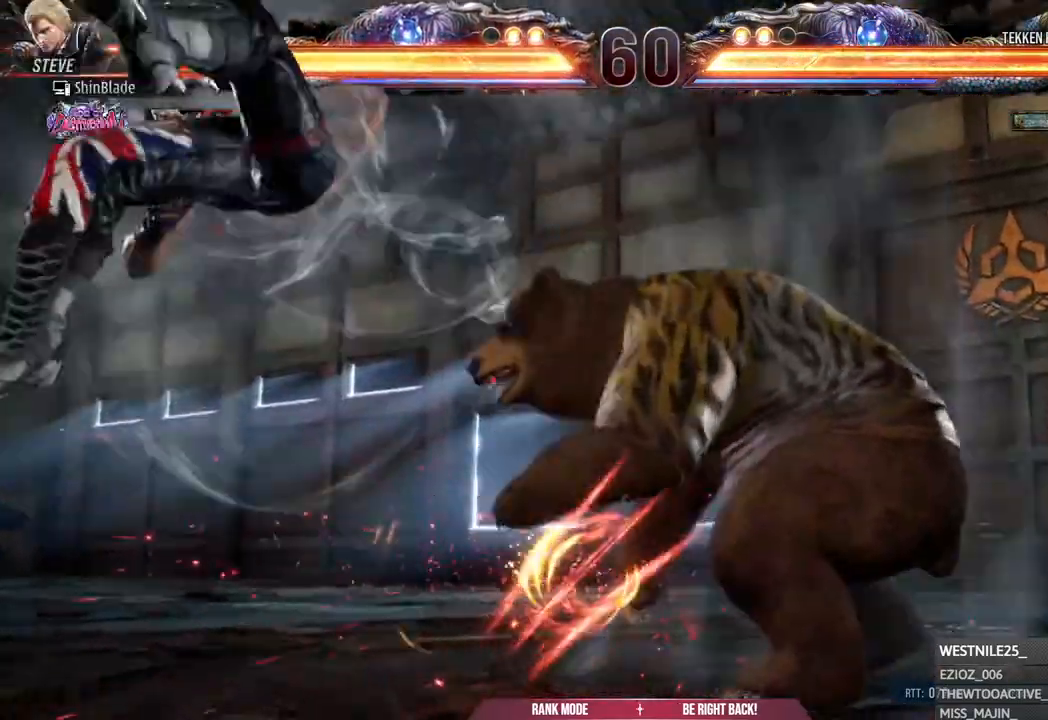
{"dt_ms": 500, "buttons": ["CROSS", "DPAD_UP"], "left_stick": "center", "right_stick": "center", "events": [[50, "CROSS", "down"], [50, "DPAD_LEFT", "down"], [150, "CROSS", "up"], [183, "DPAD_LEFT", "up"], [233, "DPAD_LEFT", "down"], [250, "CROSS", "down"], [350, "CROSS", "up"], [367, "DPAD_UP", "down"], [383, "DPAD_LEFT", "up"], [417, "CROSS", "down"]]}
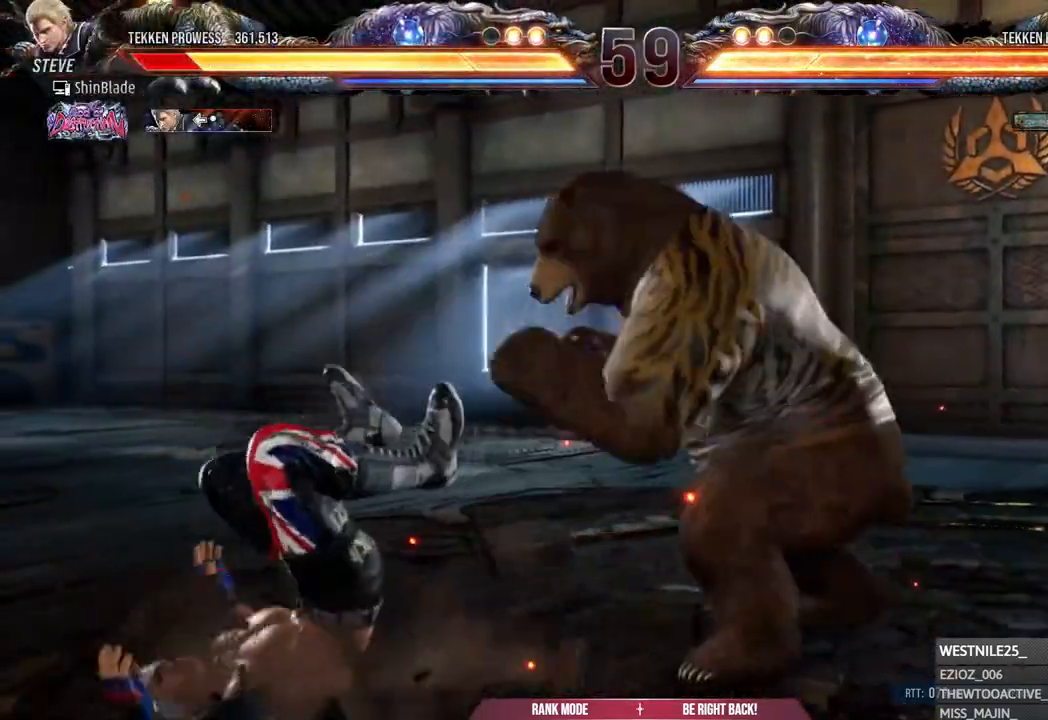
{"dt_ms": 500, "buttons": ["CROSS"], "left_stick": "center", "right_stick": "center", "events": [[17, "CROSS", "up"], [50, "DPAD_LEFT", "down"], [83, "CROSS", "down"], [200, "CROSS", "up"], [200, "DPAD_LEFT", "up"], [267, "CROSS", "down"], [367, "CROSS", "up"], [417, "DPAD_LEFT", "down"], [417, "DPAD_UP", "up"], [467, "CROSS", "down"], [483, "DPAD_LEFT", "up"]]}
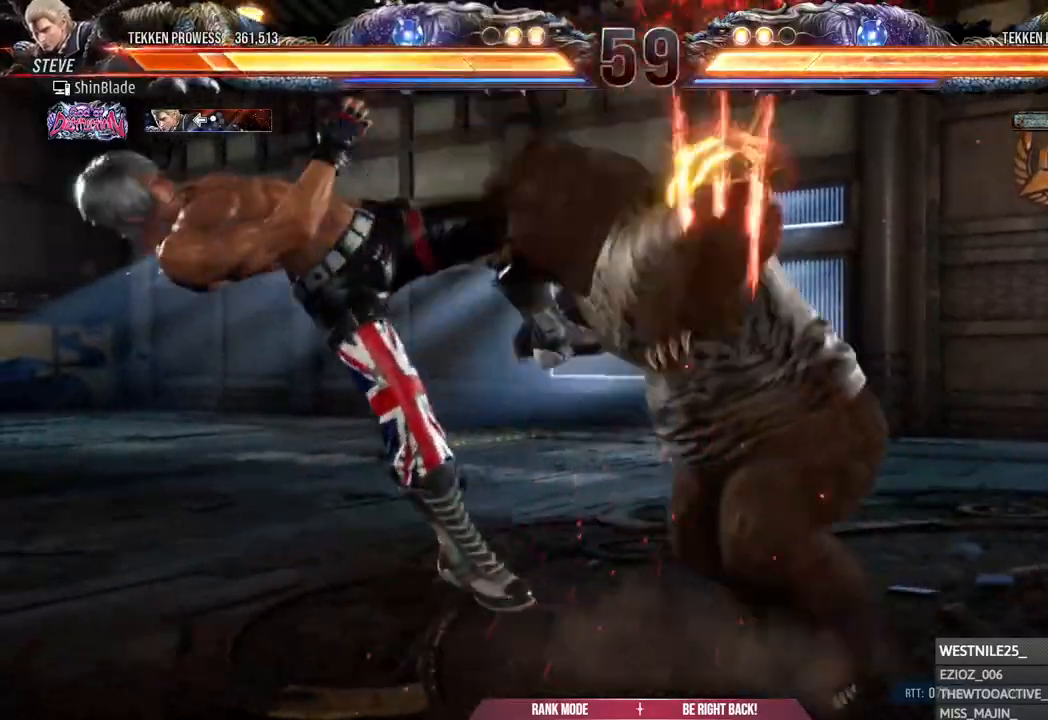
{"dt_ms": 500, "buttons": ["CROSS", "DPAD_UP"], "left_stick": "center", "right_stick": "center", "events": [[67, "CROSS", "up"], [133, "CROSS", "down"], [167, "DPAD_UP", "down"], [233, "CROSS", "up"], [250, "DPAD_RIGHT", "down"], [317, "CROSS", "down"], [317, "DPAD_RIGHT", "up"], [350, "DPAD_LEFT", "down"], [400, "CROSS", "up"], [433, "DPAD_LEFT", "up"], [483, "CROSS", "down"]]}
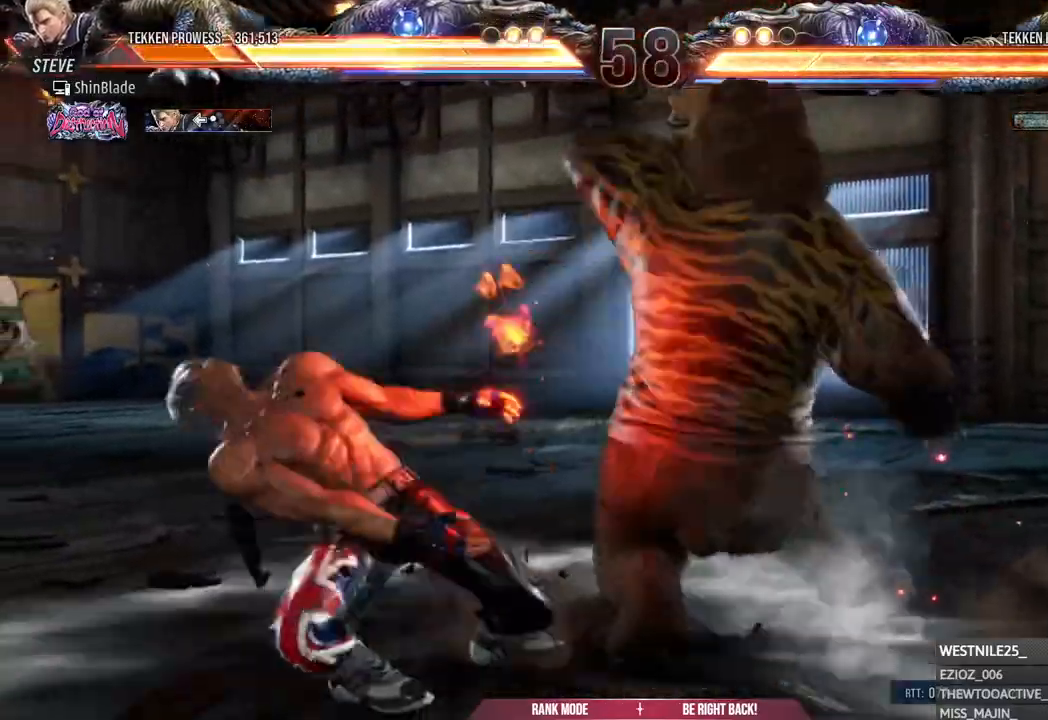
{"dt_ms": 500, "buttons": ["DPAD_UP"], "left_stick": "center", "right_stick": "center", "events": [[33, "DPAD_LEFT", "down"], [67, "CROSS", "up"], [150, "CROSS", "down"], [200, "DPAD_LEFT", "up"], [250, "CROSS", "up"], [283, "DPAD_LEFT", "down"], [350, "CROSS", "down"], [383, "DPAD_LEFT", "up"], [450, "CROSS", "up"]]}
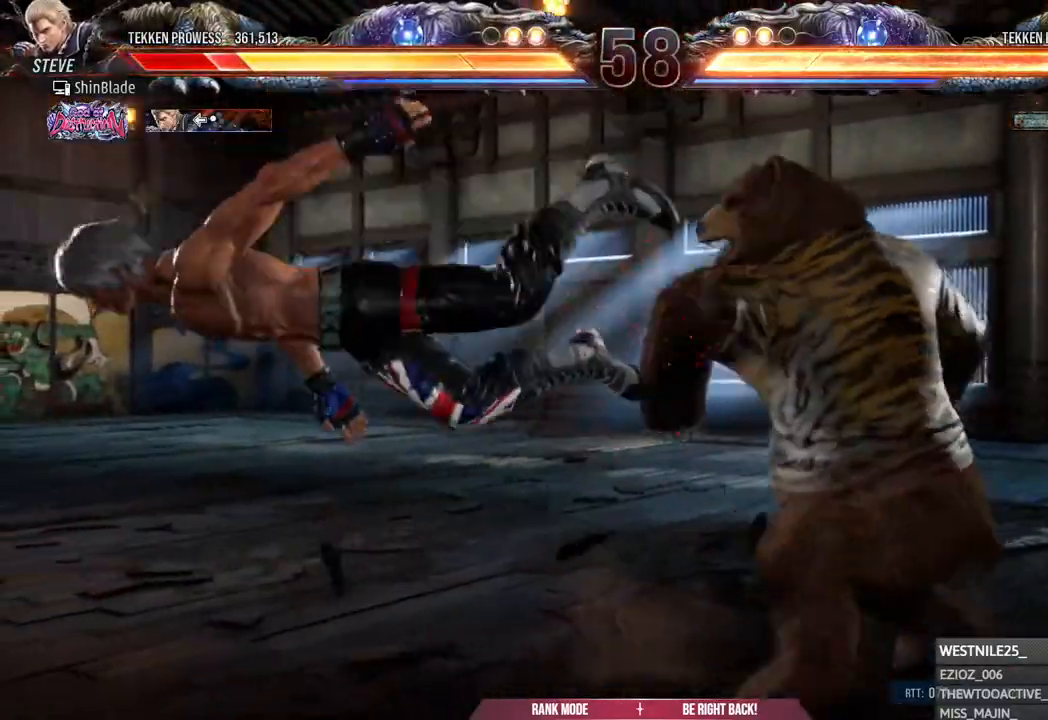
{"dt_ms": 500, "buttons": ["DPAD_UP"], "left_stick": "center", "right_stick": "center", "events": [[33, "CROSS", "down"], [67, "DPAD_LEFT", "down"], [117, "CROSS", "up"], [200, "CROSS", "down"], [250, "DPAD_LEFT", "up"], [300, "CROSS", "up"], [300, "DPAD_LEFT", "down"], [400, "CROSS", "down"], [467, "DPAD_LEFT", "up"], [500, "CROSS", "up"]]}
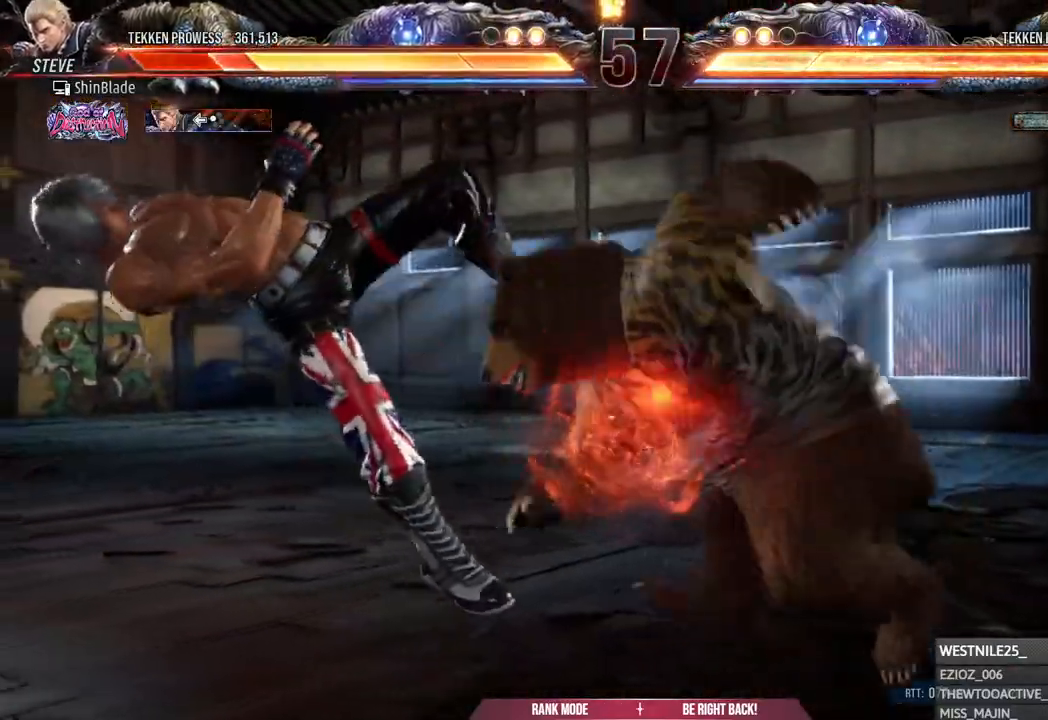
{"dt_ms": 500, "buttons": ["CROSS", "DPAD_UP"], "left_stick": "center", "right_stick": "center", "events": [[83, "CROSS", "down"], [183, "CROSS", "up"], [200, "DPAD_LEFT", "down"], [267, "CROSS", "down"], [300, "DPAD_LEFT", "up"], [367, "CROSS", "up"], [450, "CROSS", "down"]]}
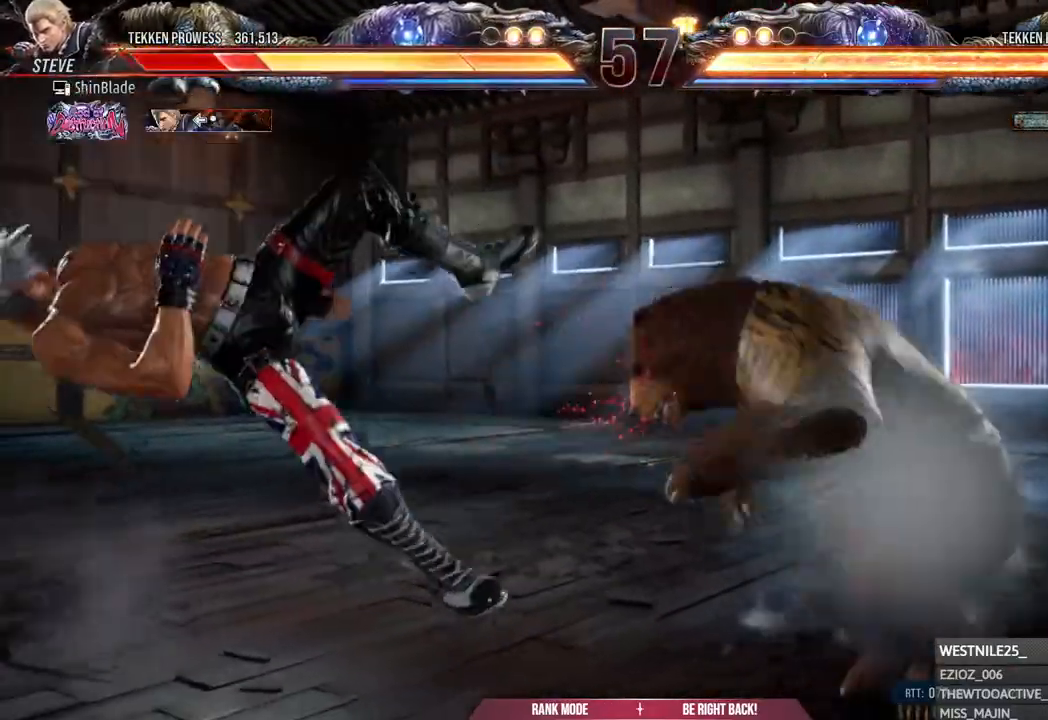
{"dt_ms": 500, "buttons": ["DPAD_UP"], "left_stick": "center", "right_stick": "center"}
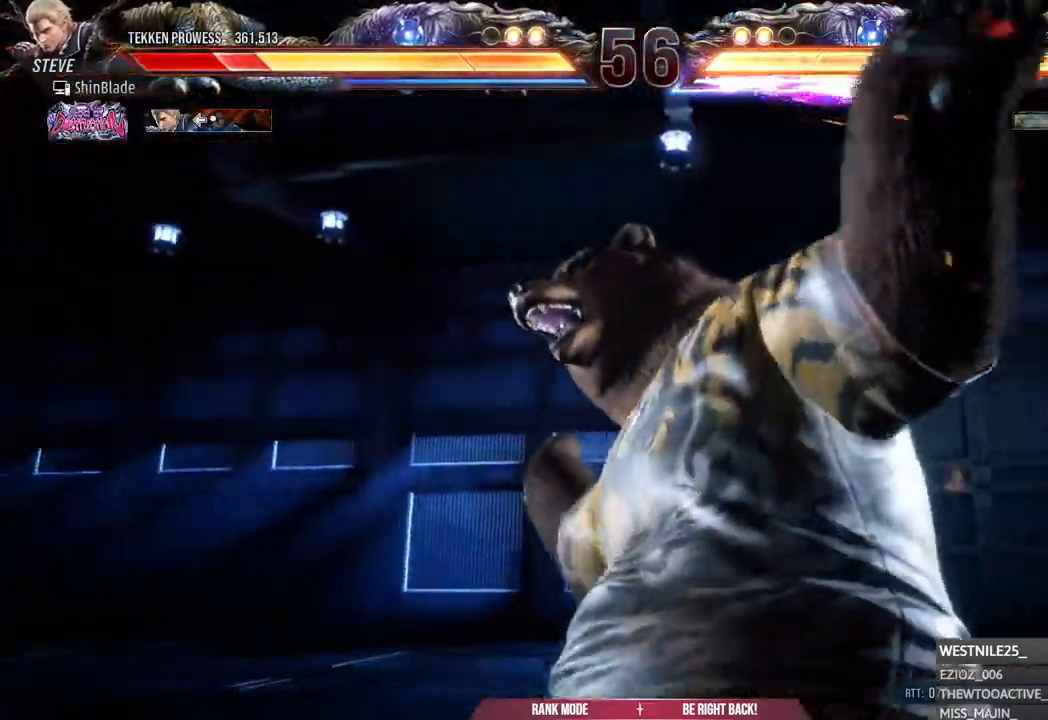
{"dt_ms": 500, "buttons": ["DPAD_DOWN", "DPAD_RIGHT"], "left_stick": "center", "right_stick": "center", "events": [[33, "CROSS", "down"], [133, "CROSS", "up"], [133, "DPAD_UP", "up"], [150, "DPAD_RIGHT", "down"], [233, "CROSS", "down"], [233, "DPAD_RIGHT", "up"], [233, "DPAD_UP", "down"], [317, "CROSS", "up"], [317, "DPAD_RIGHT", "down"], [317, "DPAD_UP", "up"], [400, "CROSS", "down"], [500, "CROSS", "up"], [500, "DPAD_DOWN", "down"]]}
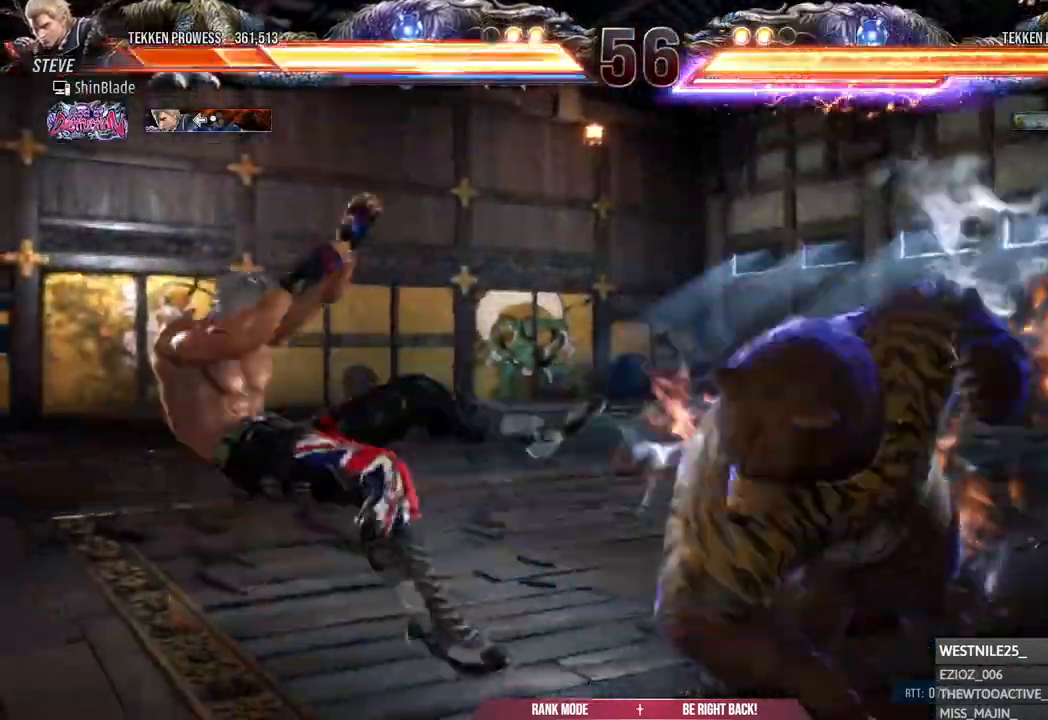
{"dt_ms": 500, "buttons": ["CROSS", "DPAD_RIGHT"], "left_stick": "center", "right_stick": "center", "events": [[83, "CROSS", "down"], [100, "DPAD_DOWN", "up"], [133, "DPAD_RIGHT", "up"], [133, "DPAD_UP", "down"], [183, "CROSS", "up"], [183, "DPAD_RIGHT", "down"], [183, "DPAD_UP", "up"], [200, "DPAD_DOWN", "down"], [283, "CROSS", "down"], [283, "DPAD_DOWN", "up"], [383, "CROSS", "up"], [400, "DPAD_DOWN", "down"], [467, "CROSS", "down"], [500, "DPAD_DOWN", "up"]]}
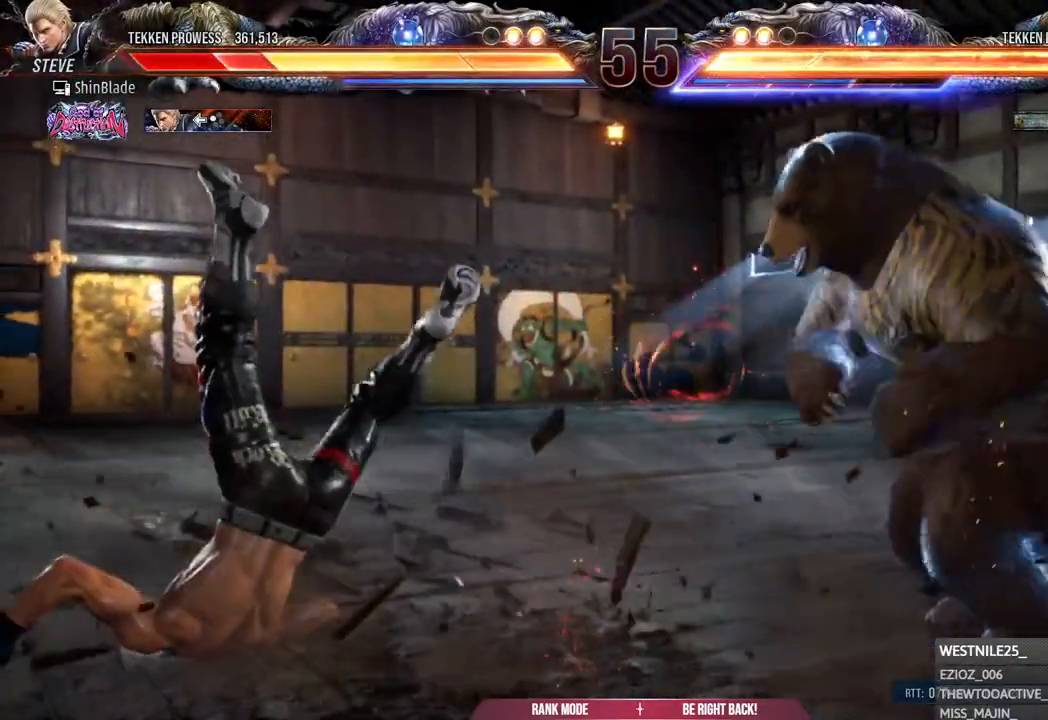
{"dt_ms": 500, "buttons": ["DPAD_DOWN", "DPAD_RIGHT"], "left_stick": "center", "right_stick": "center", "events": [[67, "CROSS", "up"], [83, "DPAD_DOWN", "down"], [150, "CROSS", "down"], [183, "DPAD_DOWN", "up"], [267, "CROSS", "up"], [267, "DPAD_DOWN", "down"], [350, "CROSS", "down"], [367, "DPAD_DOWN", "up"], [450, "CROSS", "up"], [467, "DPAD_DOWN", "down"]]}
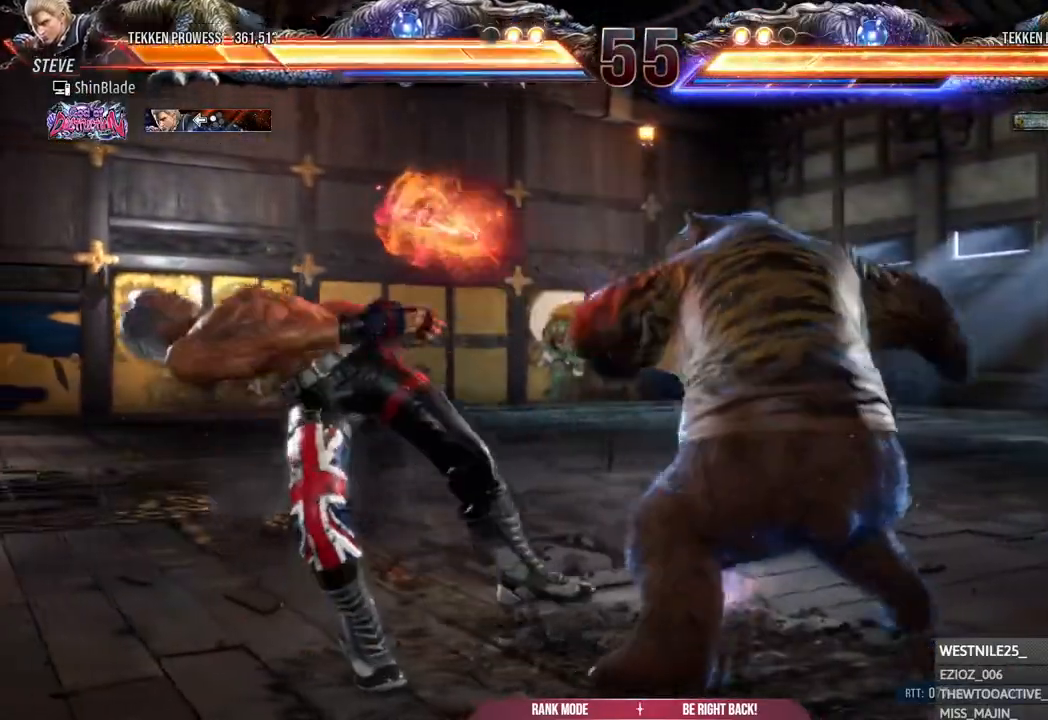
{"dt_ms": 500, "buttons": ["DPAD_LEFT"], "left_stick": "center", "right_stick": "center"}
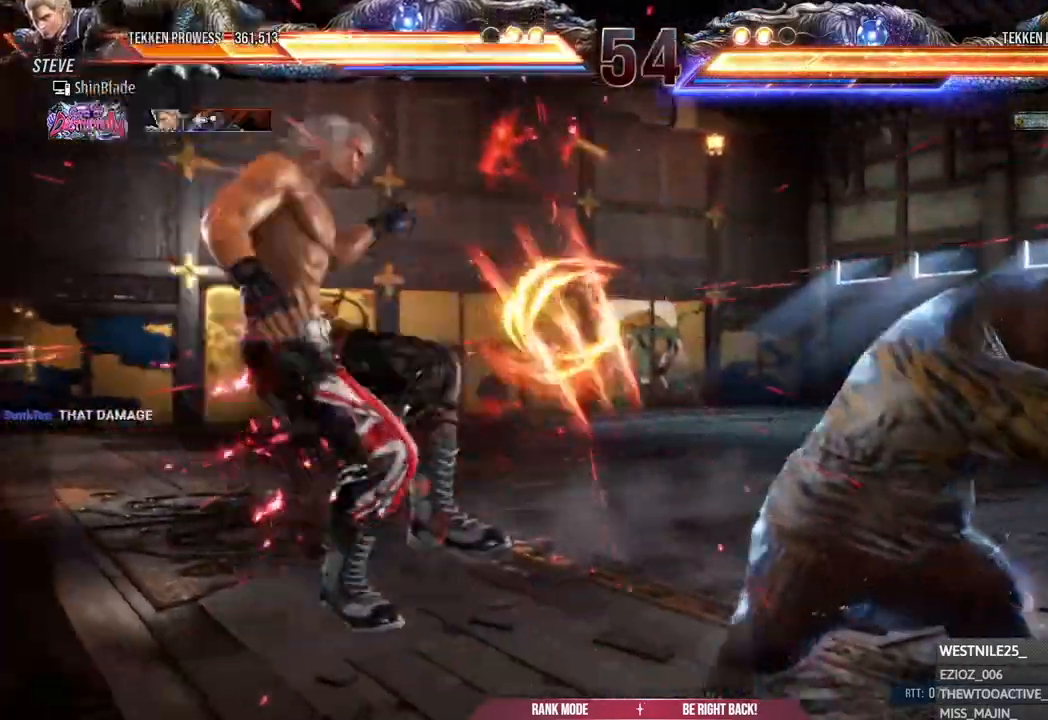
{"dt_ms": 1000, "buttons": ["DPAD_UP"], "left_stick": "center", "right_stick": "center", "events": [[167, "DPAD_LEFT", "up"], [350, "DPAD_UP", "down"], [383, "DPAD_LEFT", "down"], [417, "DPAD_UP", "up"], [433, "DPAD_DOWN", "down"], [433, "DPAD_LEFT", "up"], [500, "DPAD_DOWN", "up"], [517, "DPAD_UP", "down"]]}
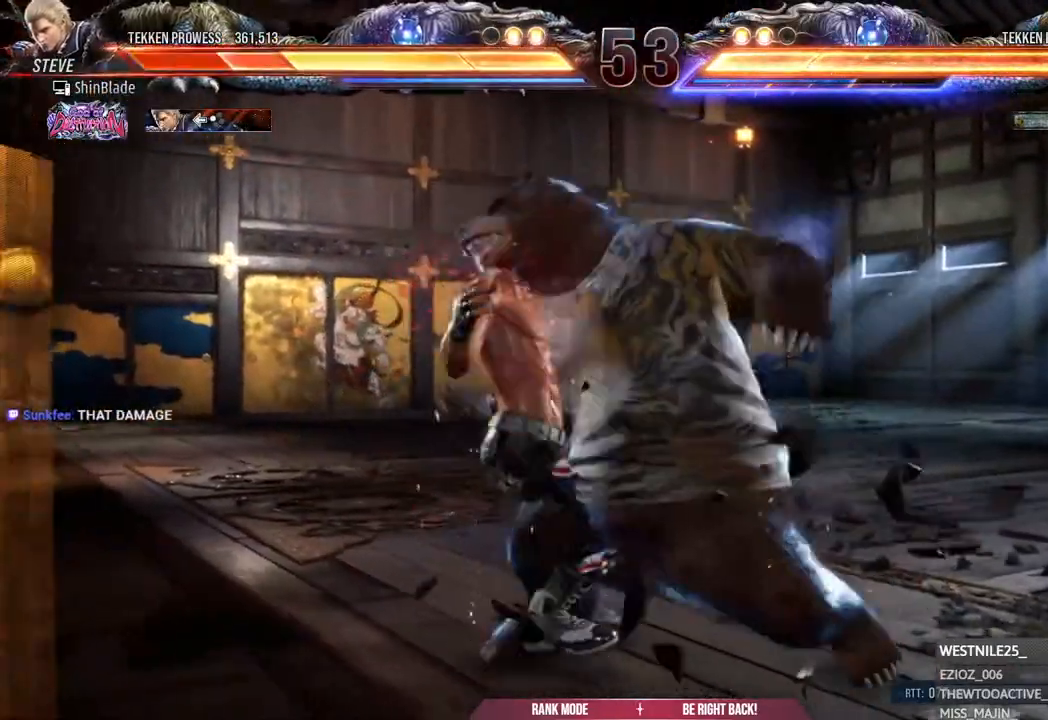
{"dt_ms": 500, "buttons": ["DPAD_UP", "DPAD_LEFT"], "left_stick": "center", "right_stick": "center", "events": [[67, "DPAD_LEFT", "down"]]}
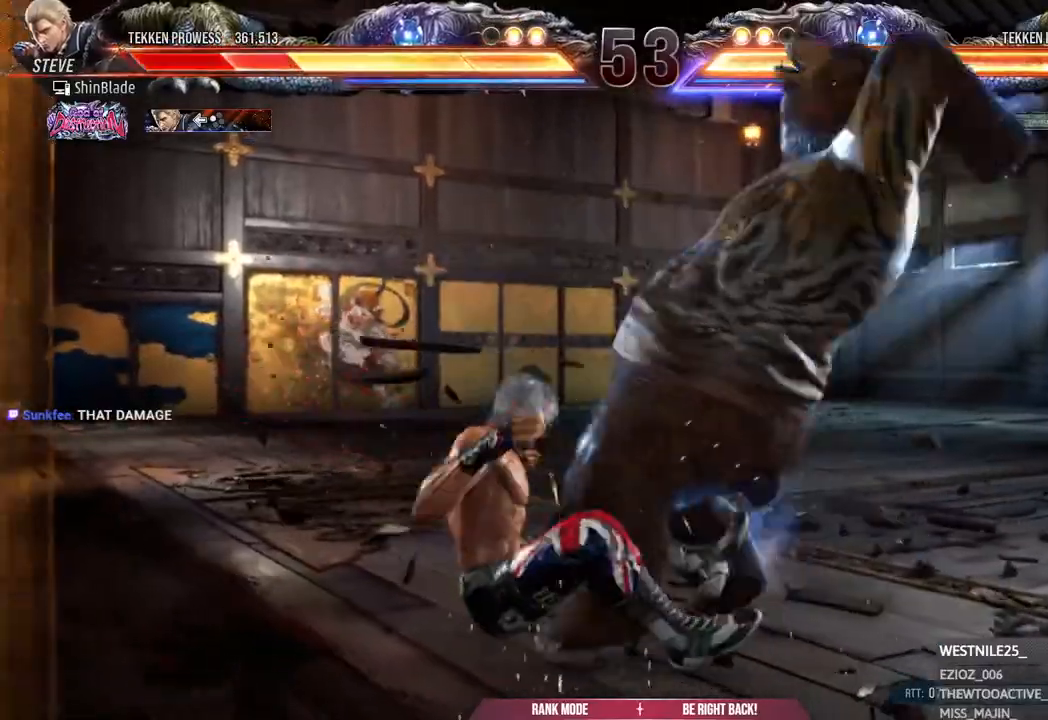
{"dt_ms": 500, "buttons": ["DPAD_LEFT"], "left_stick": "center", "right_stick": "center", "events": [[500, "DPAD_UP", "up"]]}
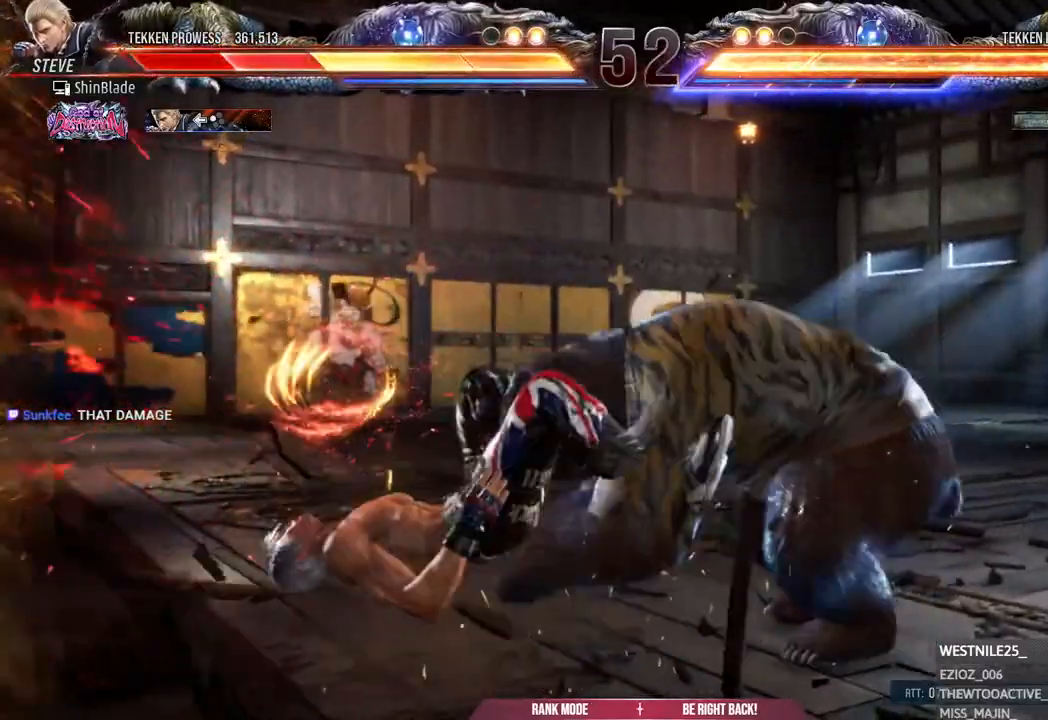
{"dt_ms": 500, "buttons": ["DPAD_LEFT"], "left_stick": "center", "right_stick": "center", "events": []}